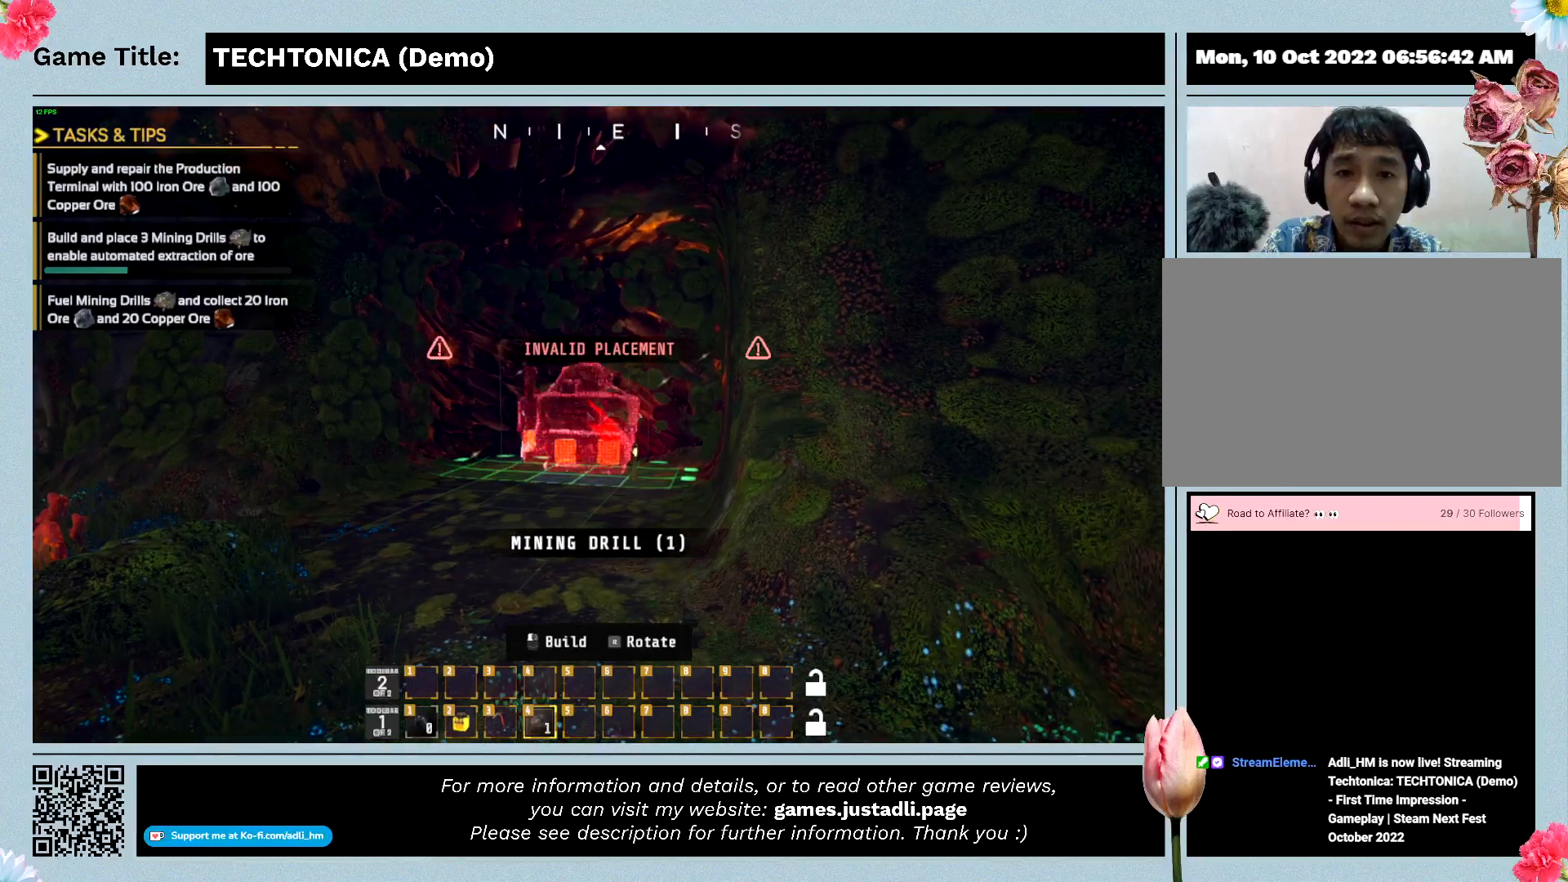
Gameplay with keyboard and mouse; each line is a JSON object with the keys and mouse buttons held at the frame after it. "events" lists presses ("down") and releases ("up") of "0", "1", "2", "3", "4", "5", "6", "7", "8", "9", "a", "alt", "b", "c", "caps_lock", "ctrl", "d", "down", "e", "escape", "f", "f1", "f2", "f3", "f4", "f5", "f6", "f7", "f8", "g", "h", "i", "j", "k", "l", "left", "m", "n", "o", "p", "q", "r", "return", "right", "s", "shift", "space", "t", "tab", "tilde", "u", "up", "v", "w", "x", "y", "z", "mouse_left", "mouse_wheel" and "mouse_right" between this image and that frame as [ms after this image, input, new state], when the widget could be followed in between. "mouse_left", "mouse_wheel", "mouse_right" = the "left", "wheel", "right" buttons of the "mouse" list. No other keys are recorded. "wheel" means that the mouse wheel is clicked or scrolled. Mouse movement is not recorded.
{"keys": ["shift"], "mouse": [], "events": [[267, "w", "up"]]}
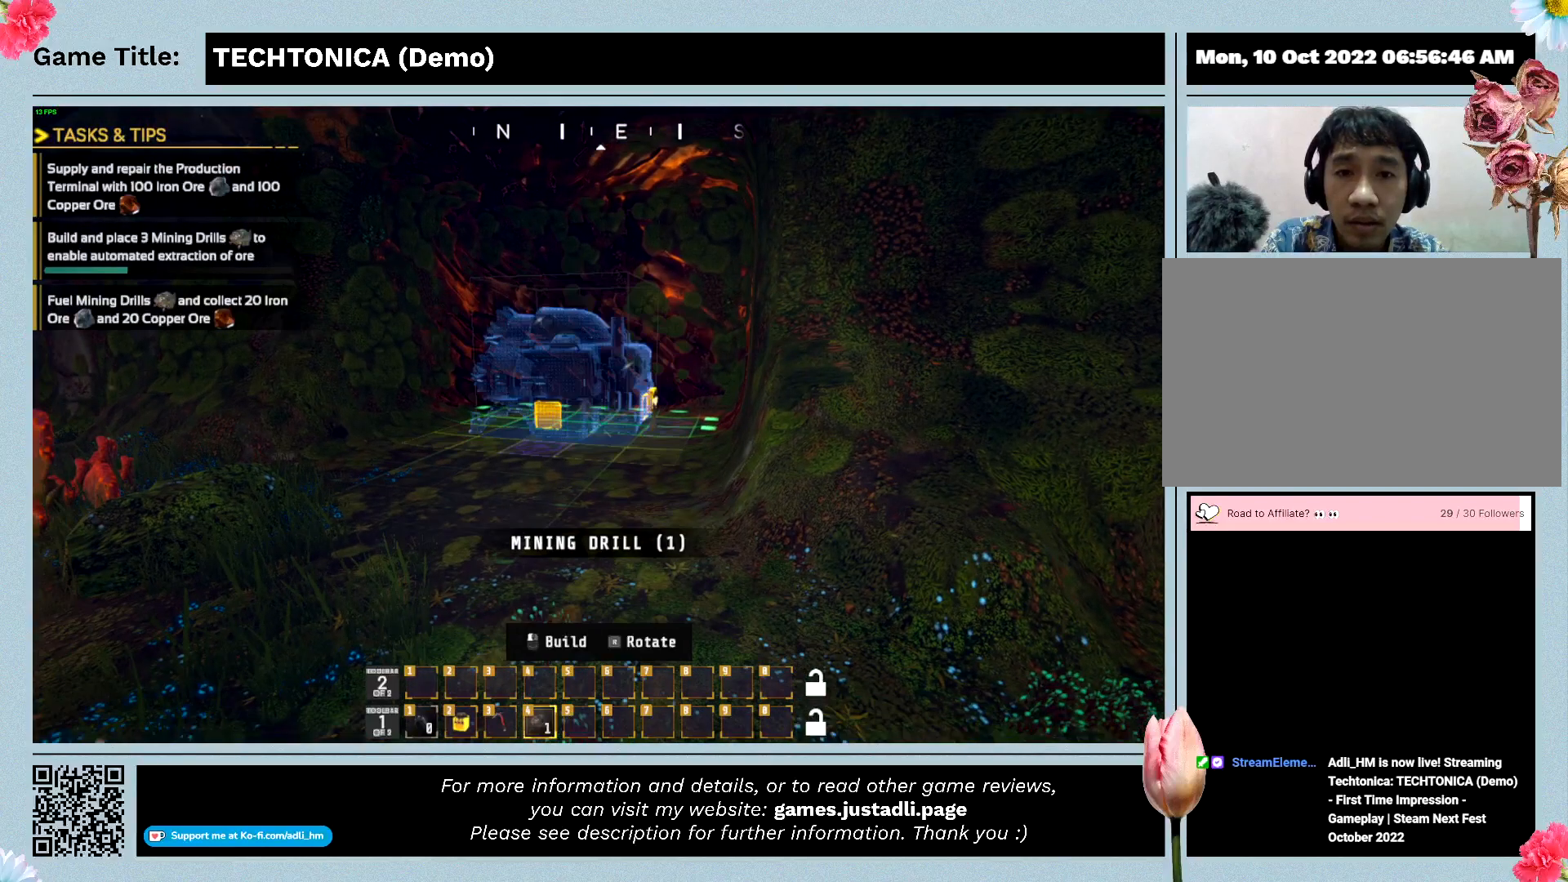
{"keys": ["shift"], "mouse": [], "events": []}
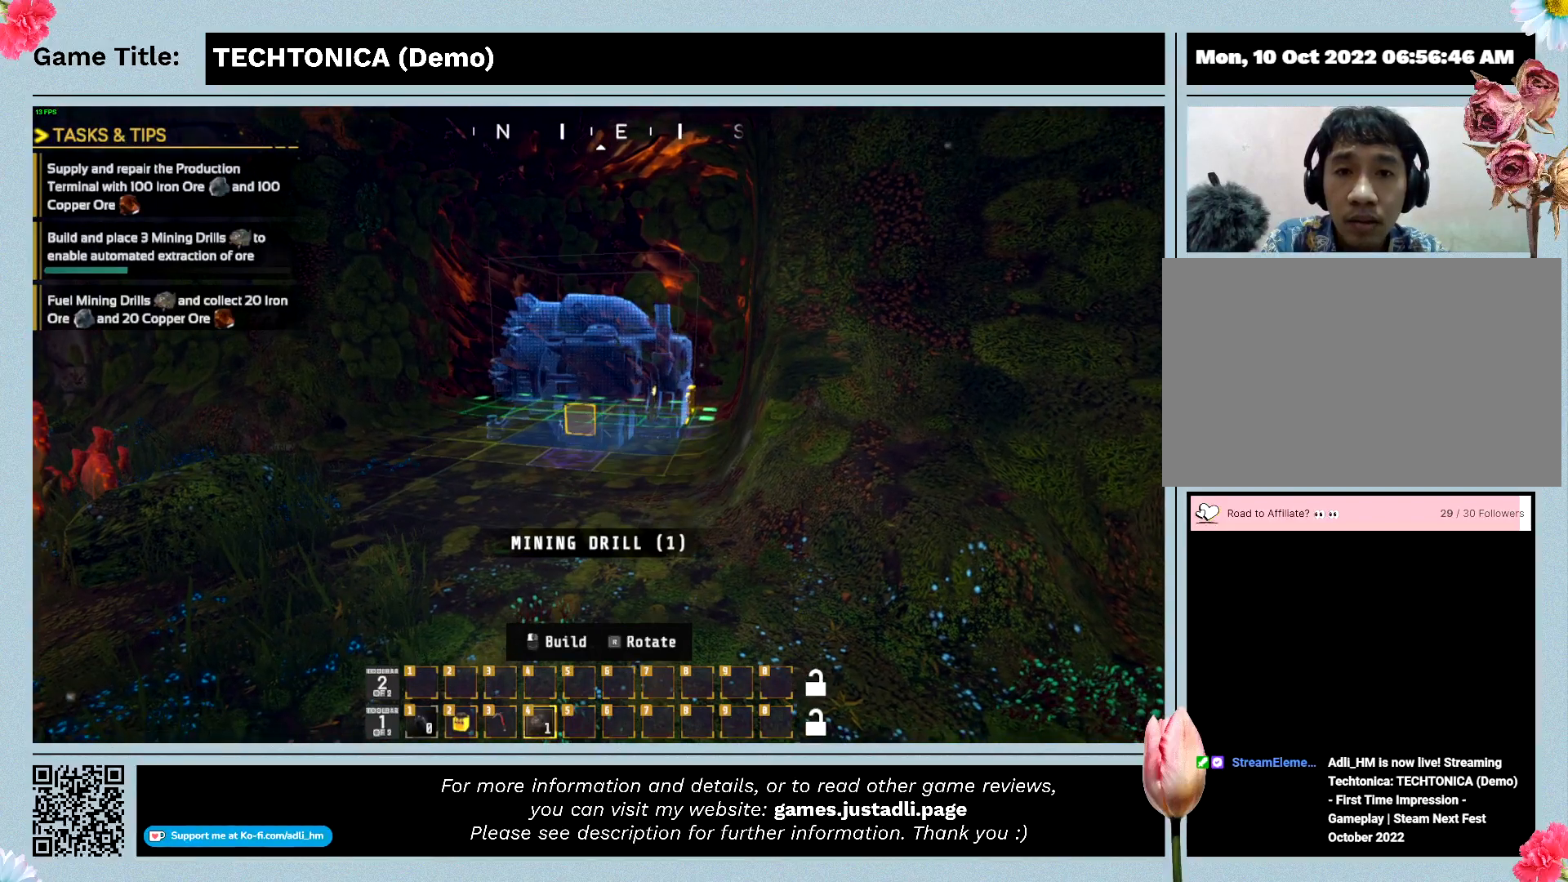
{"keys": [], "mouse": [], "events": [[167, "shift", "up"]]}
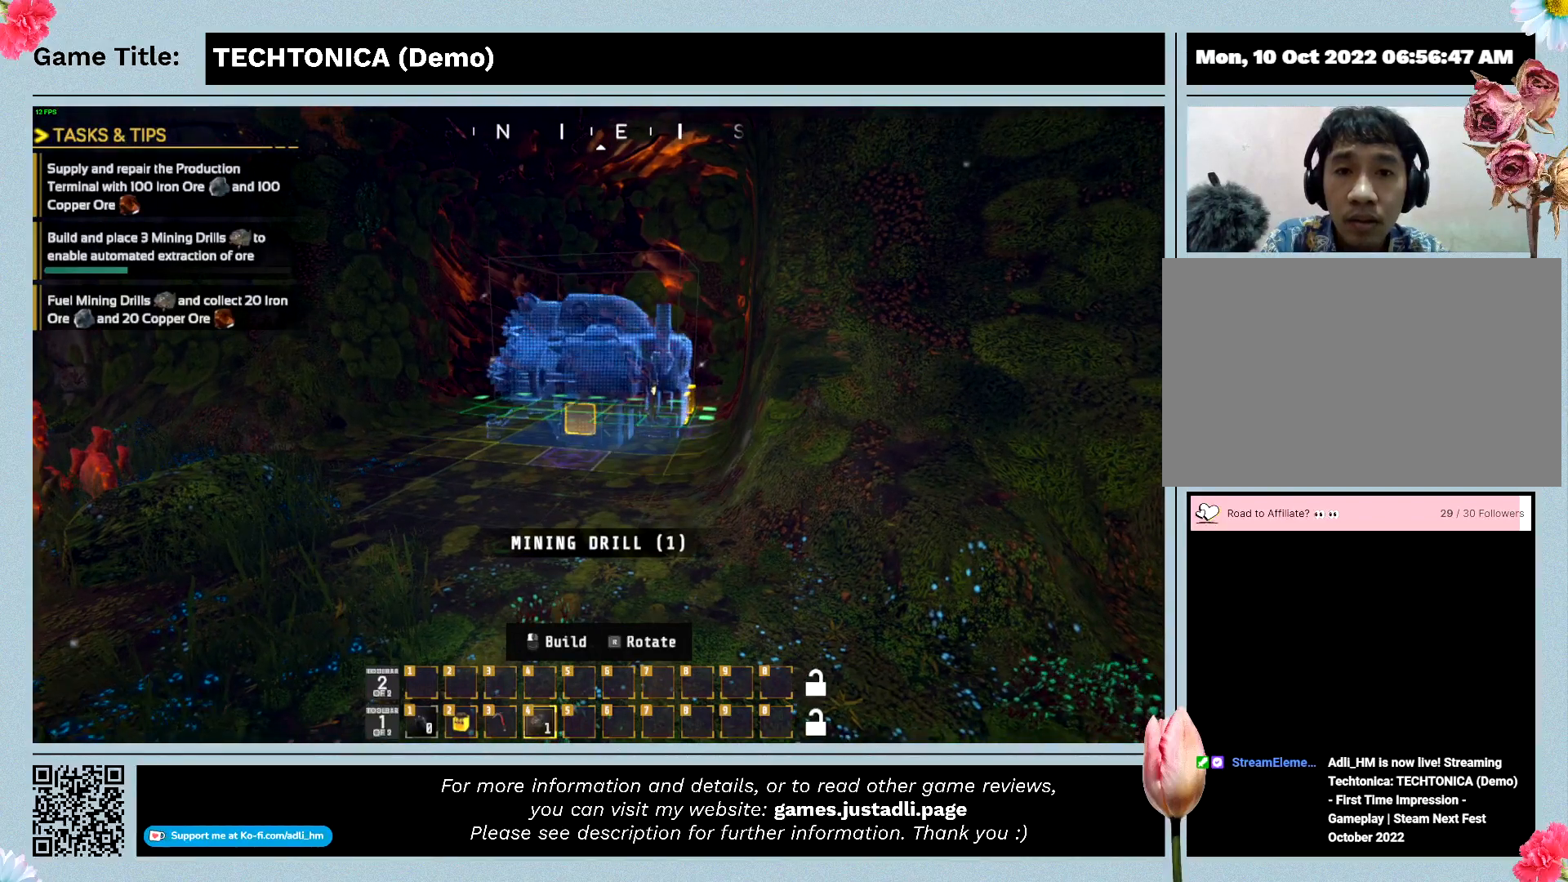
{"keys": [], "mouse": [], "events": []}
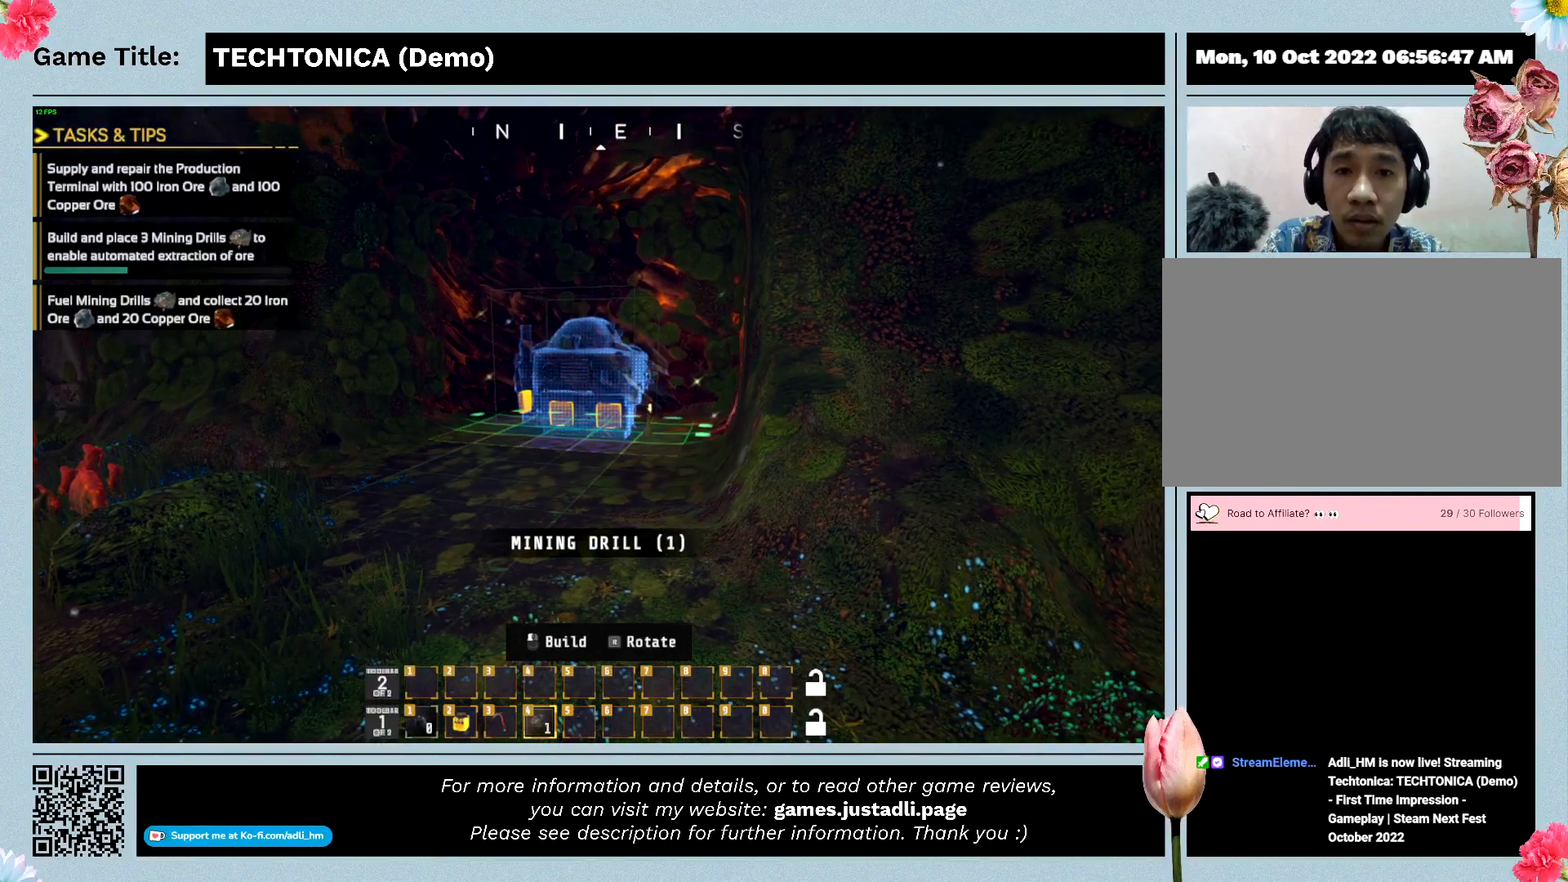
{"keys": [], "mouse": [], "events": []}
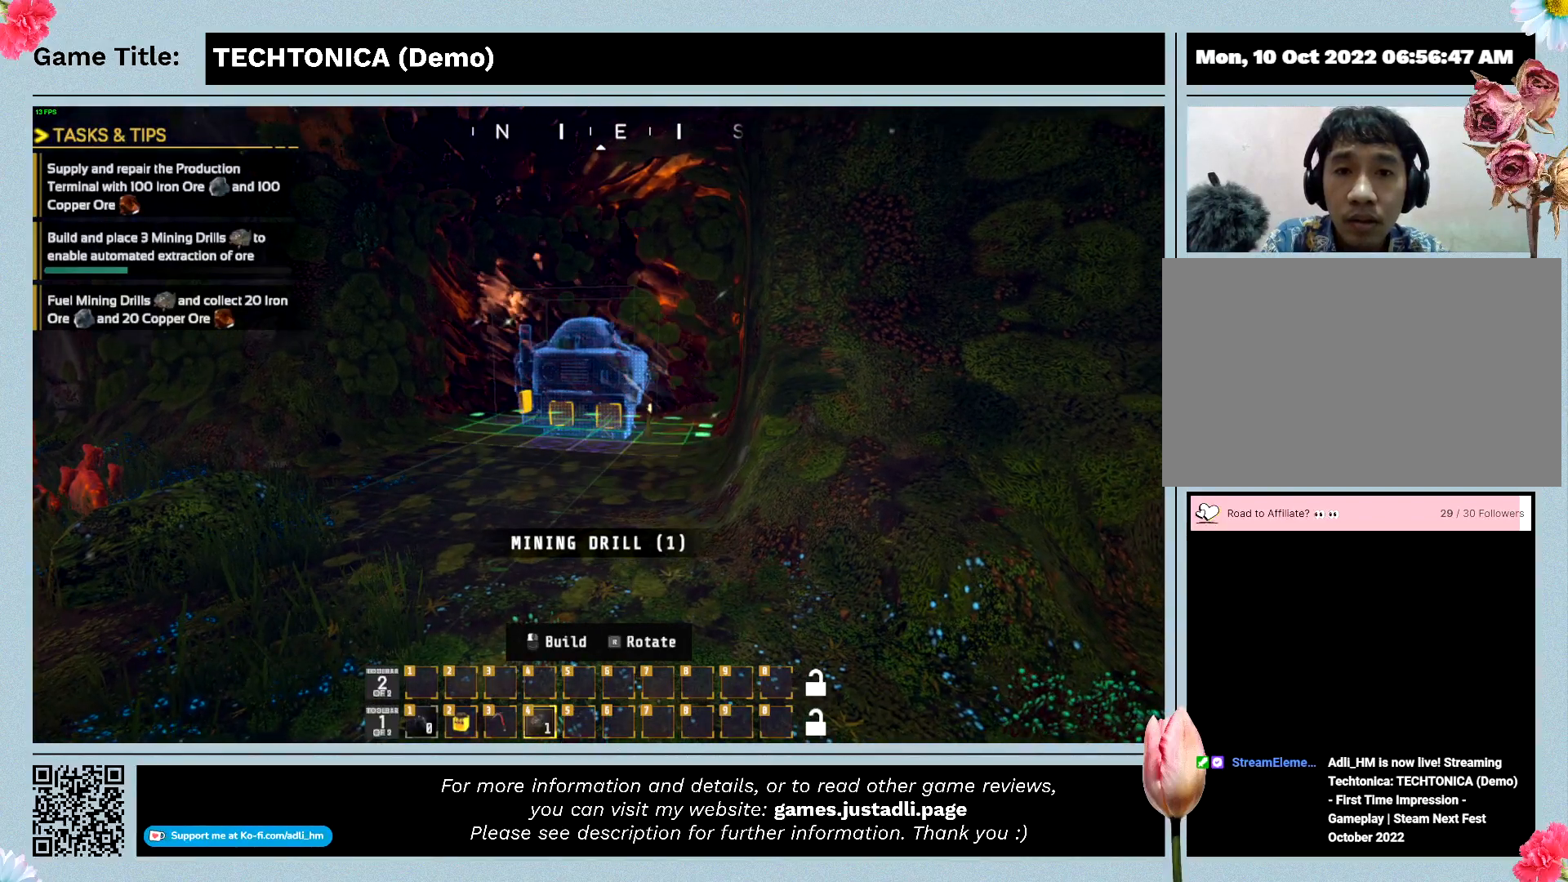
{"keys": [], "mouse": [], "events": []}
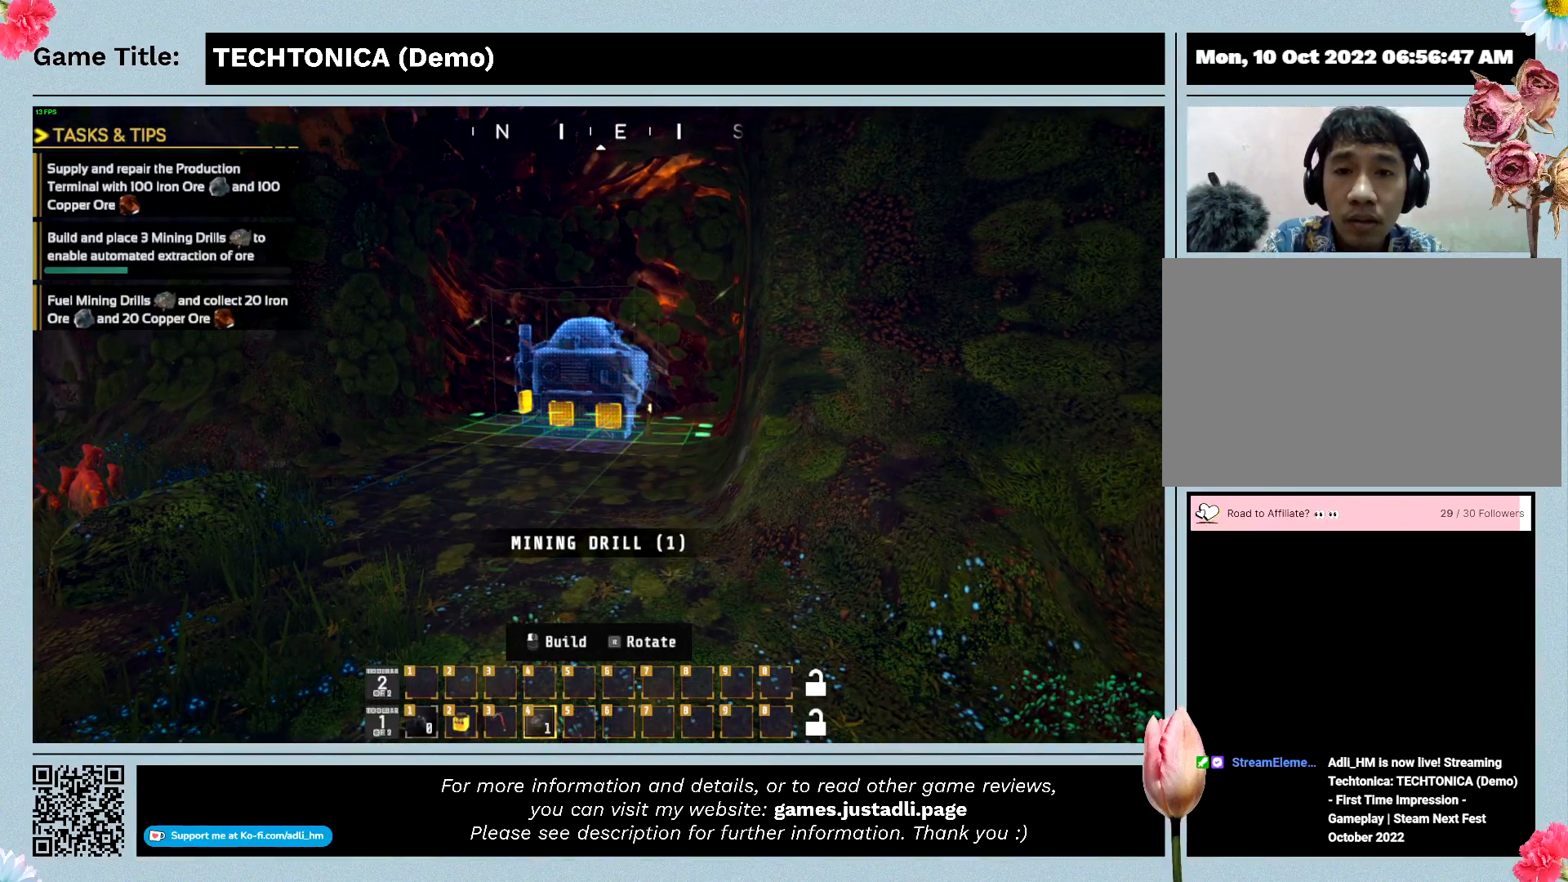
{"keys": [], "mouse": ["left"], "events": [[400, "mouse_left", "down"]]}
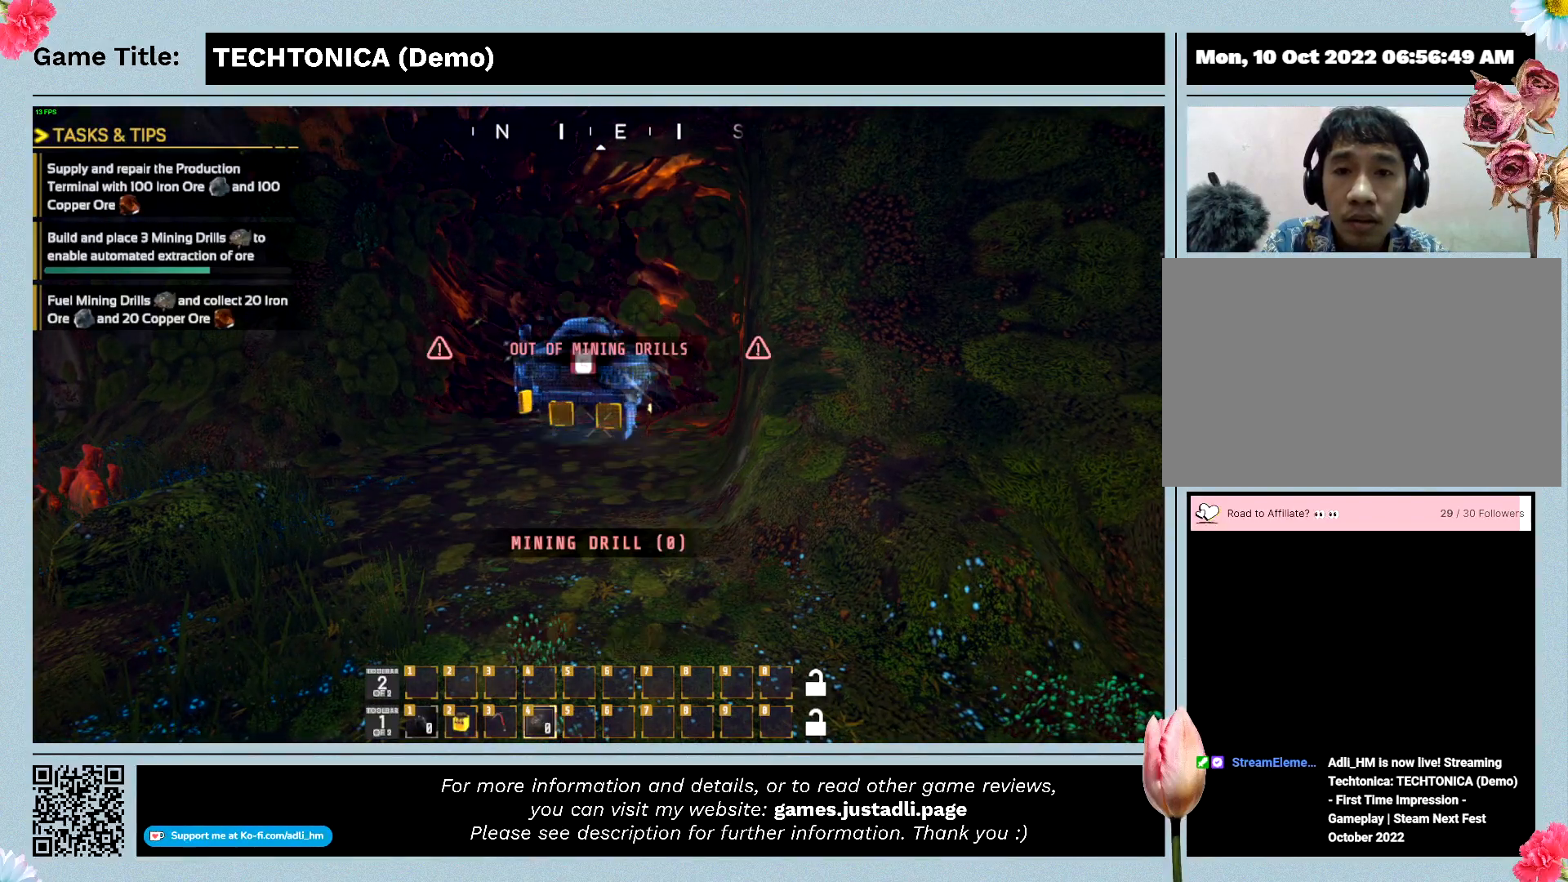
{"keys": [], "mouse": [], "events": [[133, "mouse_left", "up"]]}
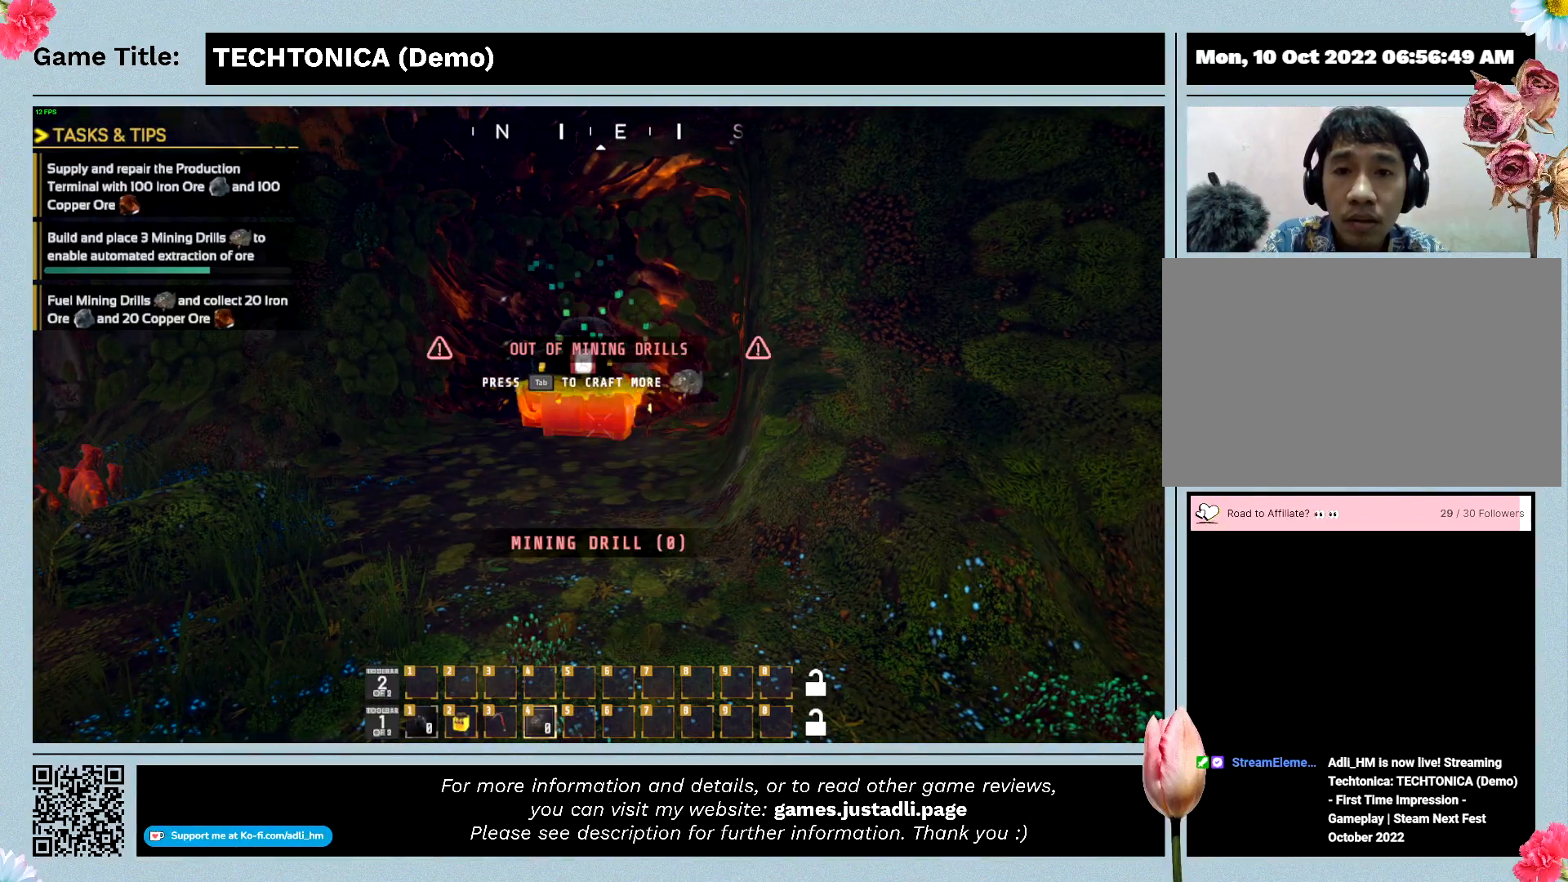
{"keys": [], "mouse": [], "events": []}
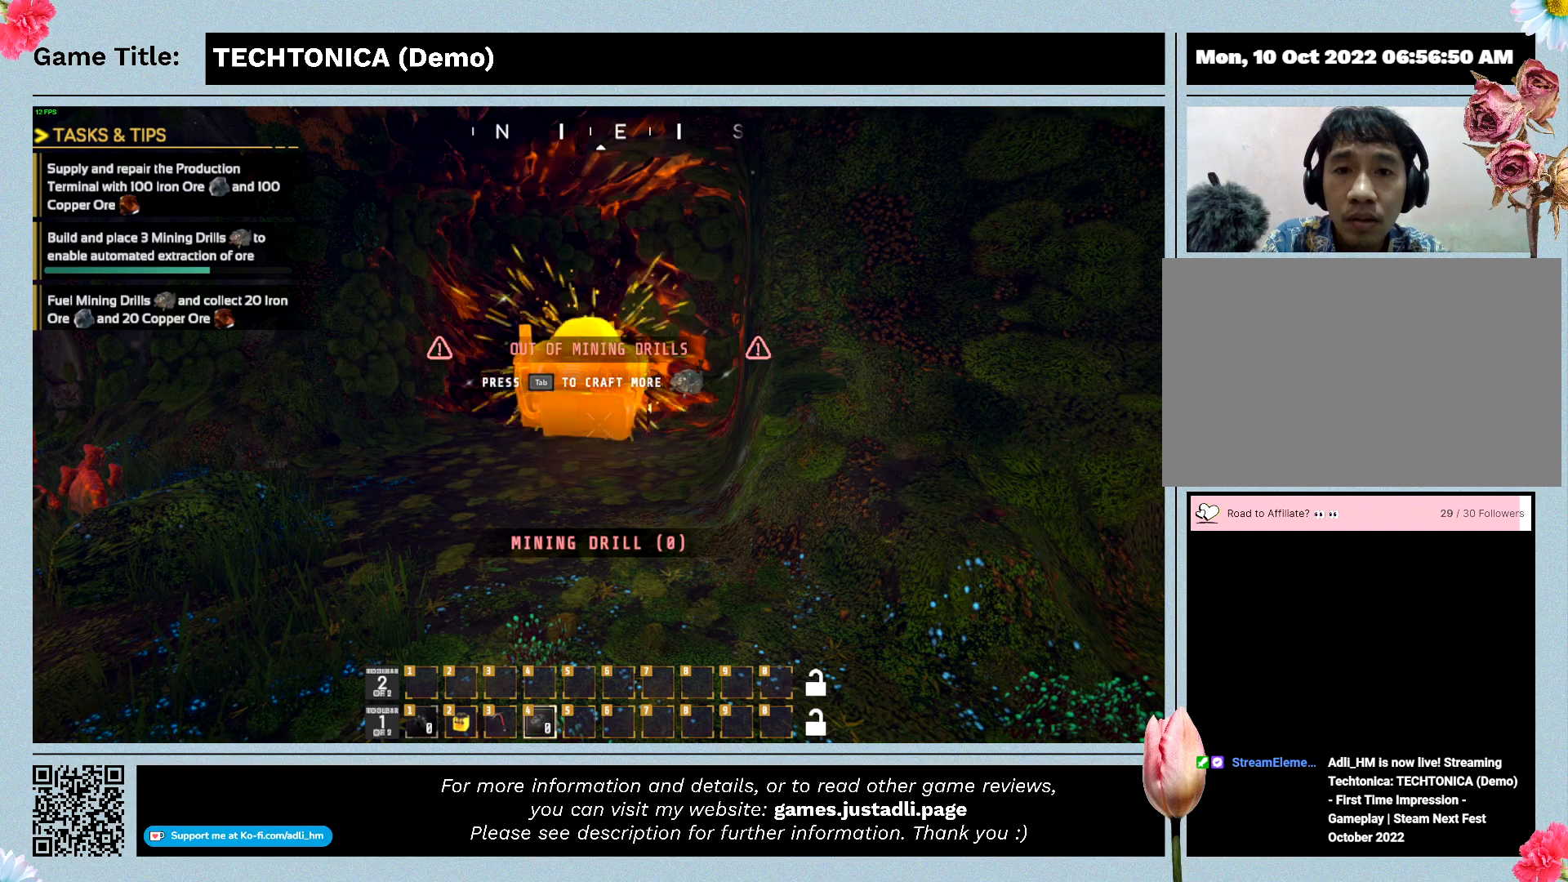
{"keys": [], "mouse": [], "events": []}
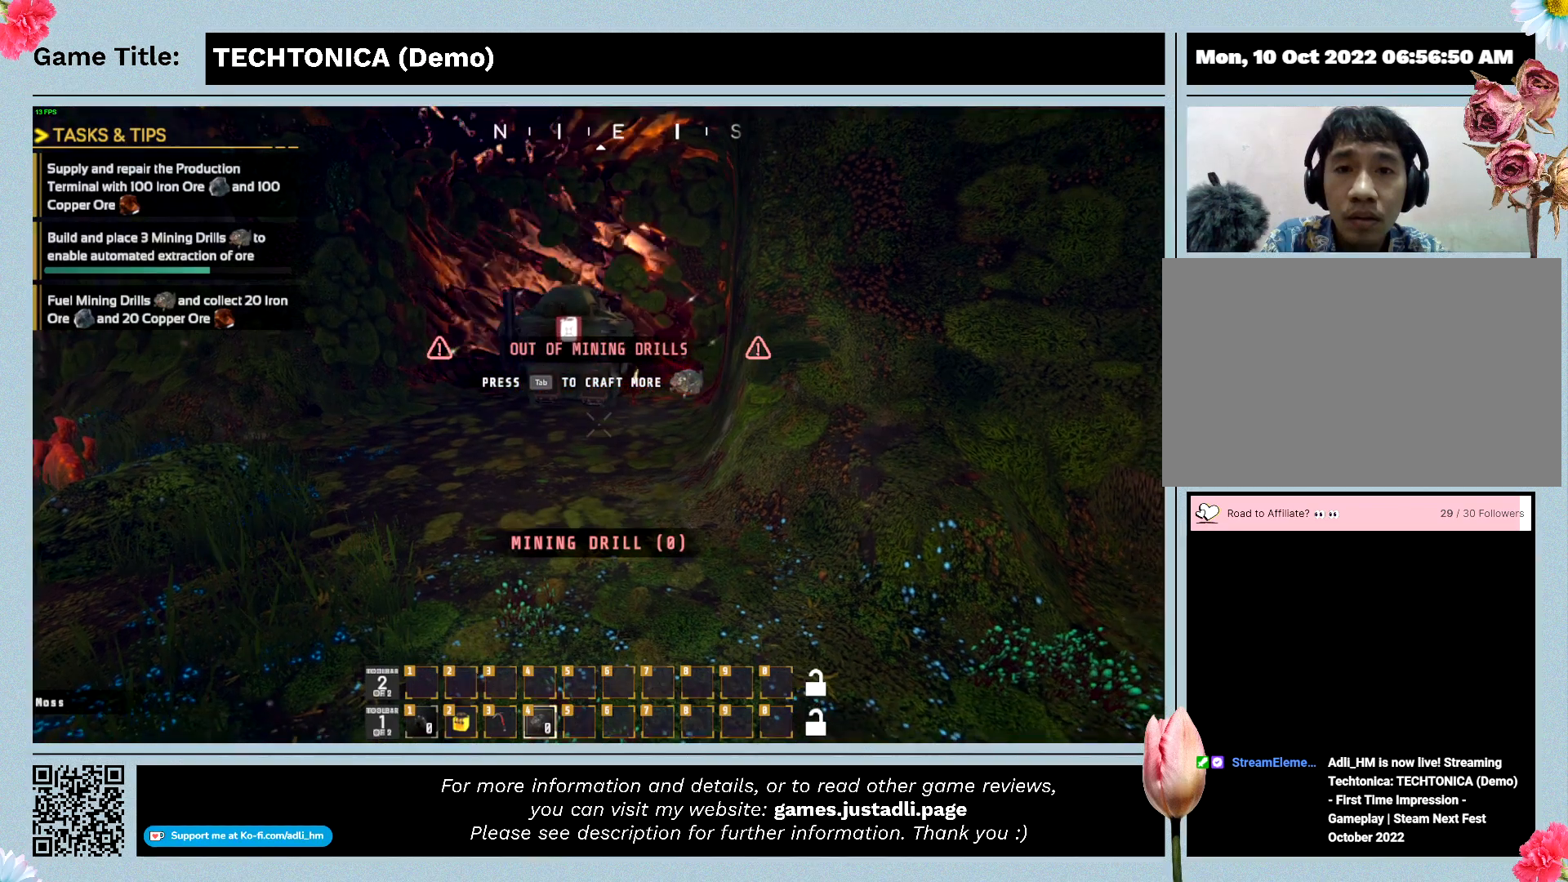
{"keys": [], "mouse": [], "events": []}
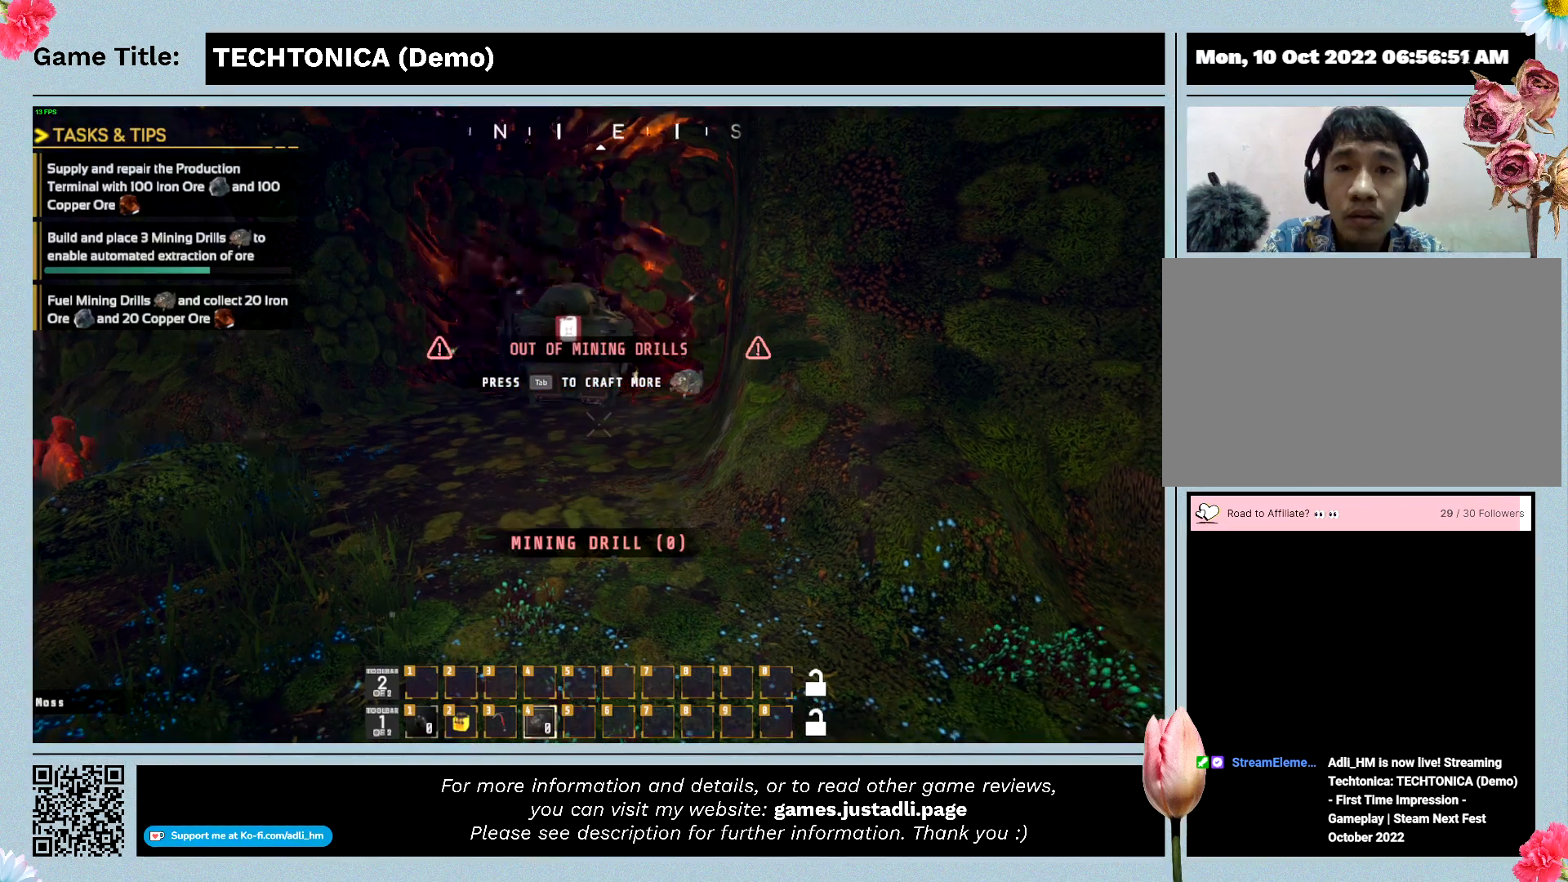
{"keys": ["tab"], "mouse": [], "events": [[33, "tab", "down"]]}
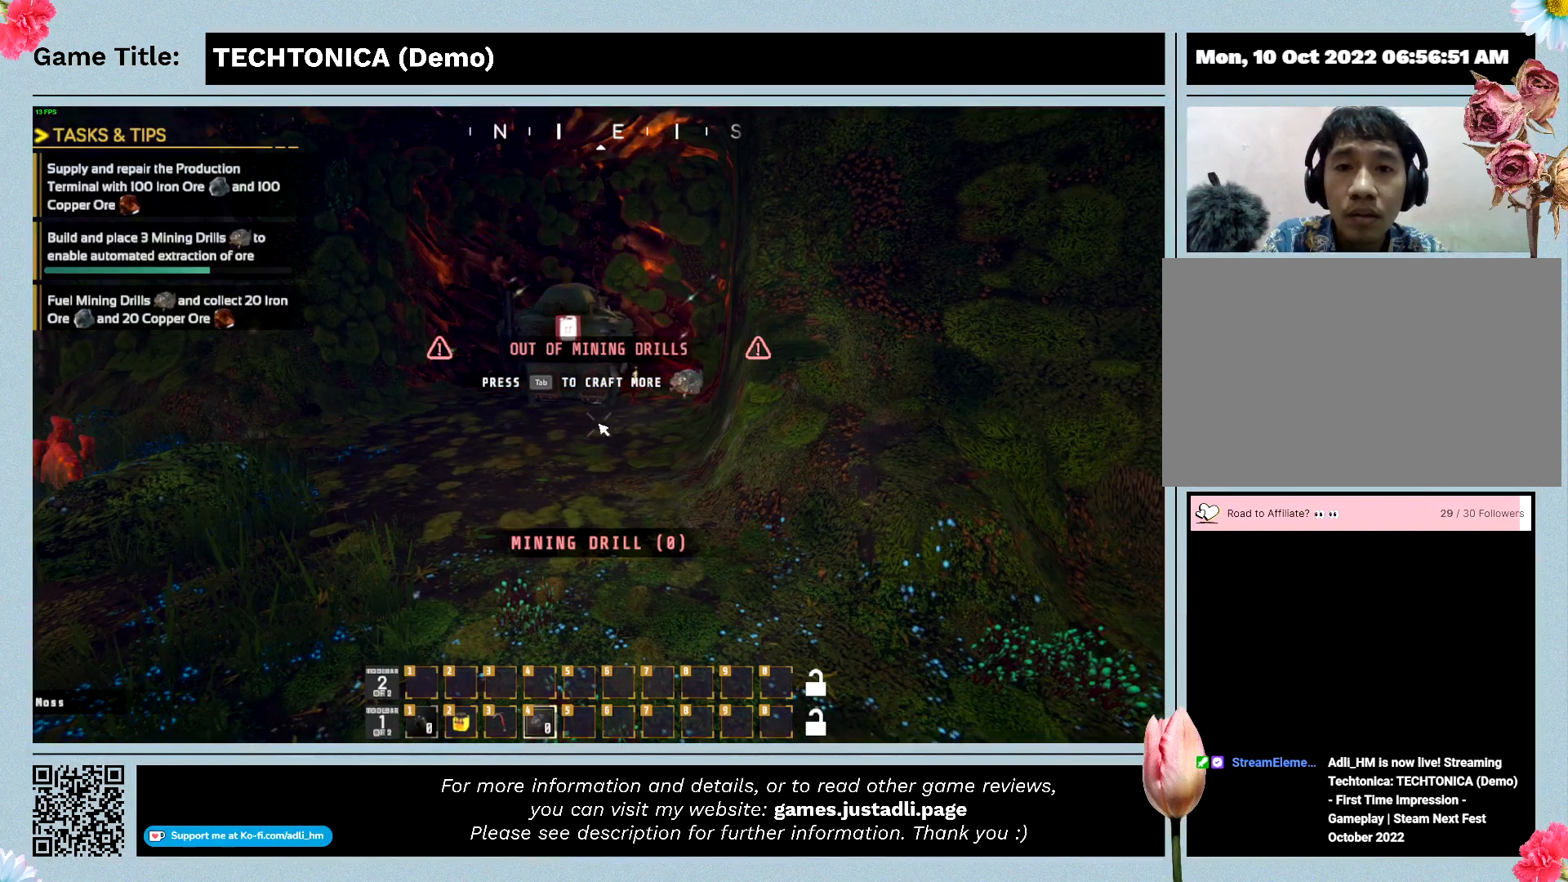
{"keys": ["tab"], "mouse": [], "events": []}
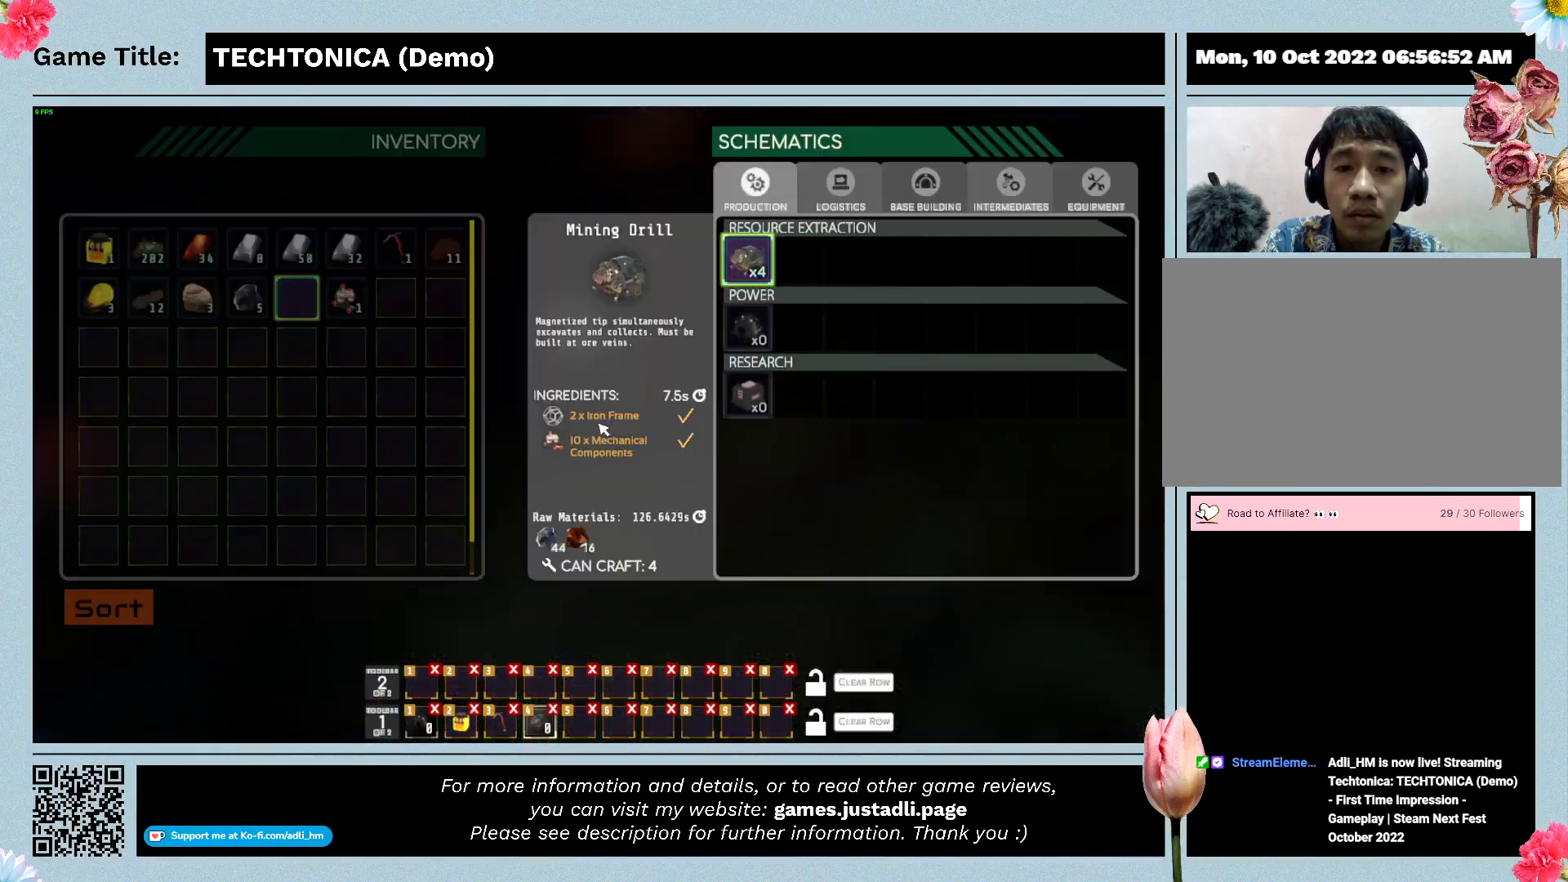
{"keys": ["tab"], "mouse": [], "events": []}
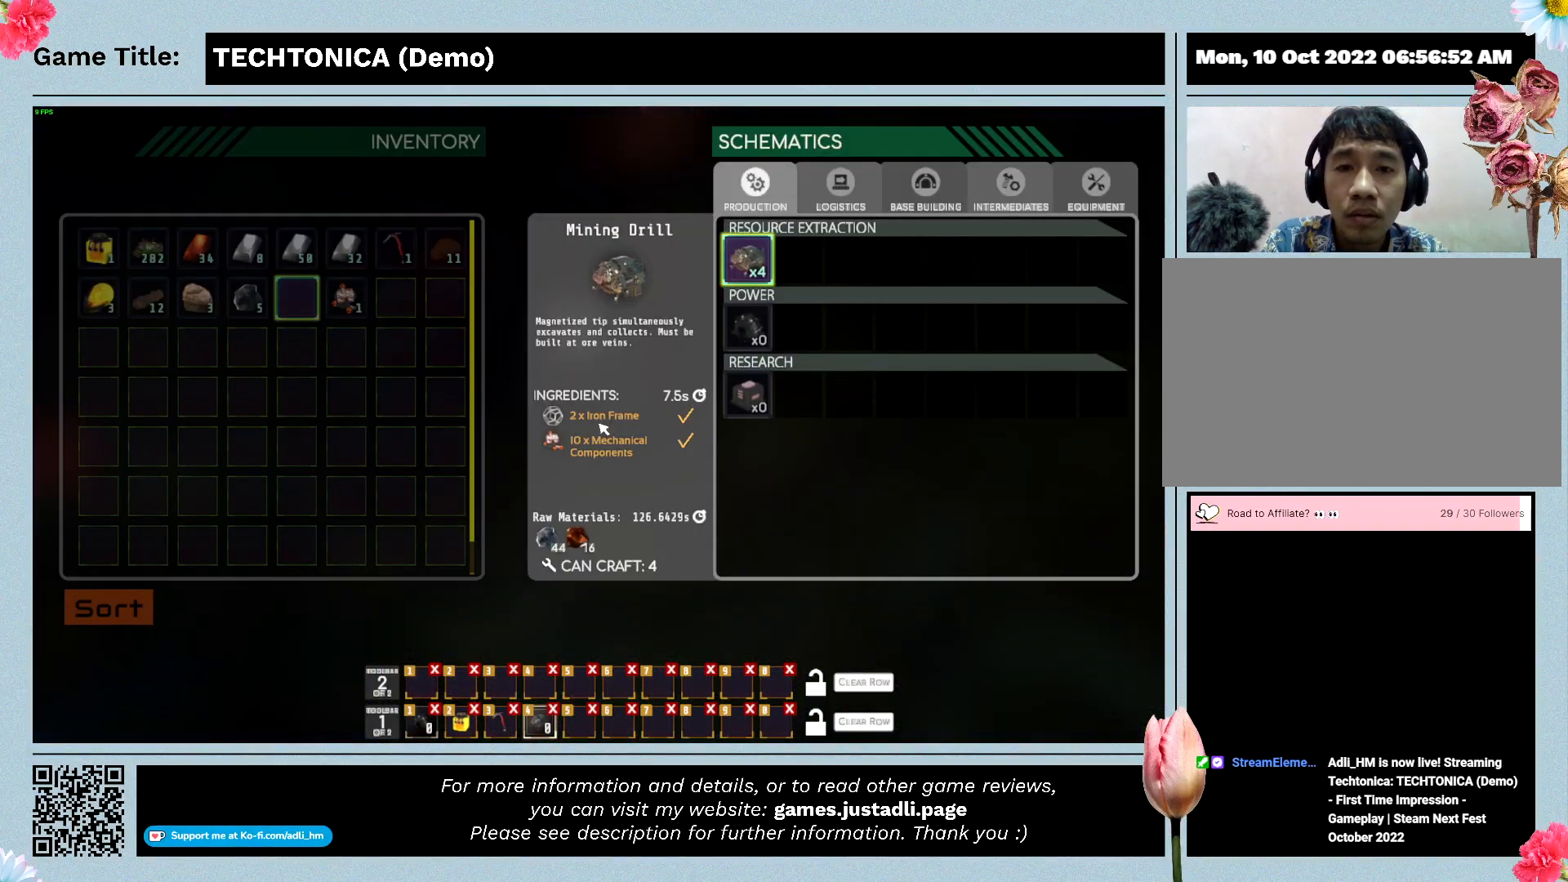
{"keys": ["tab"], "mouse": [], "events": []}
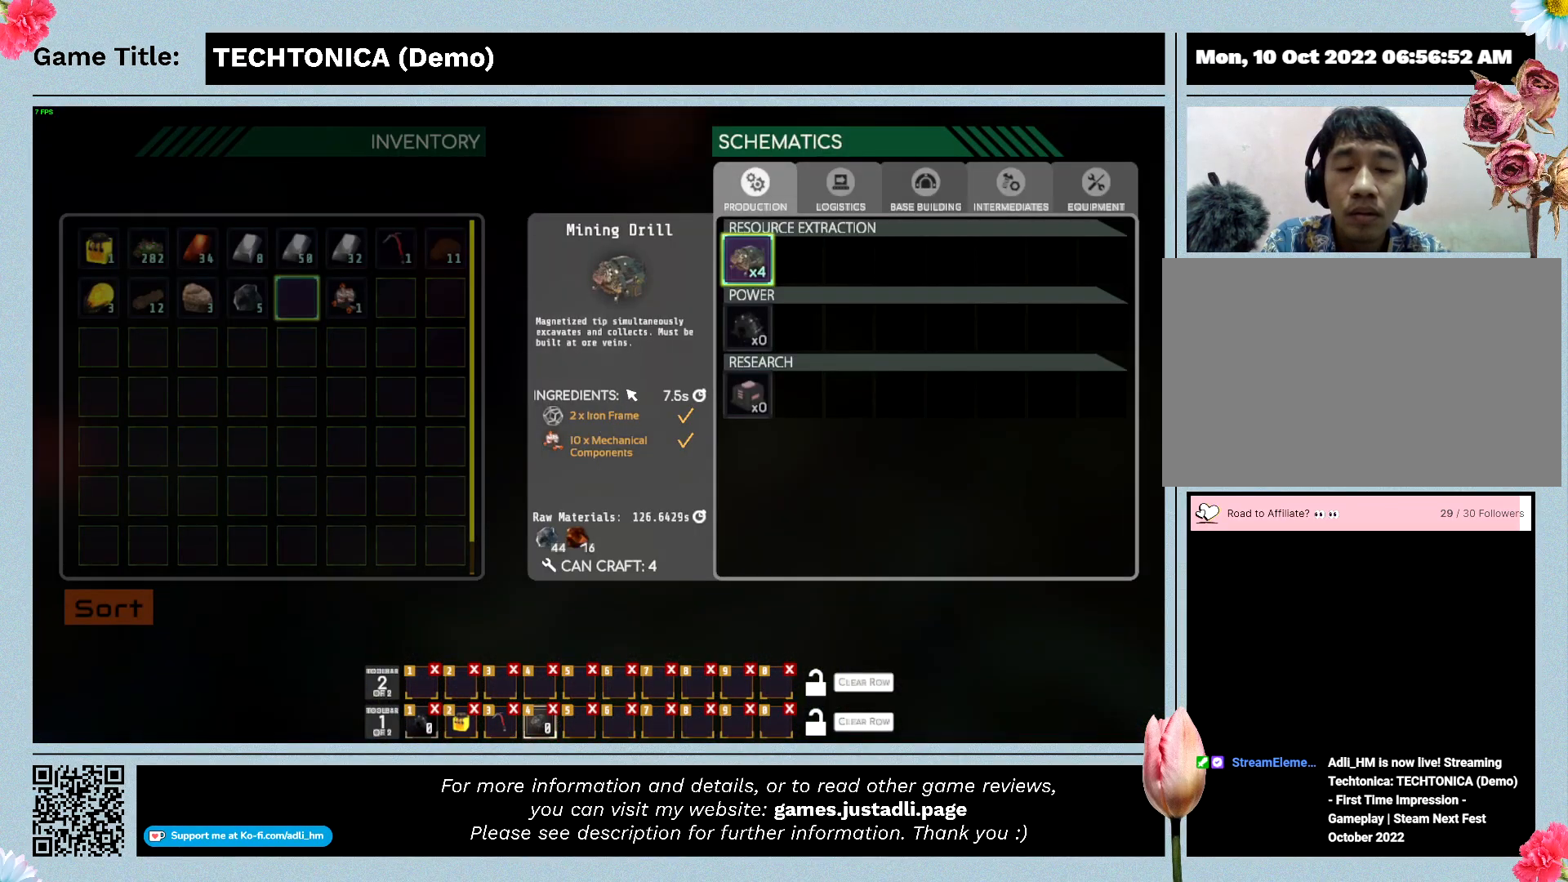
{"keys": ["tab"], "mouse": [], "events": []}
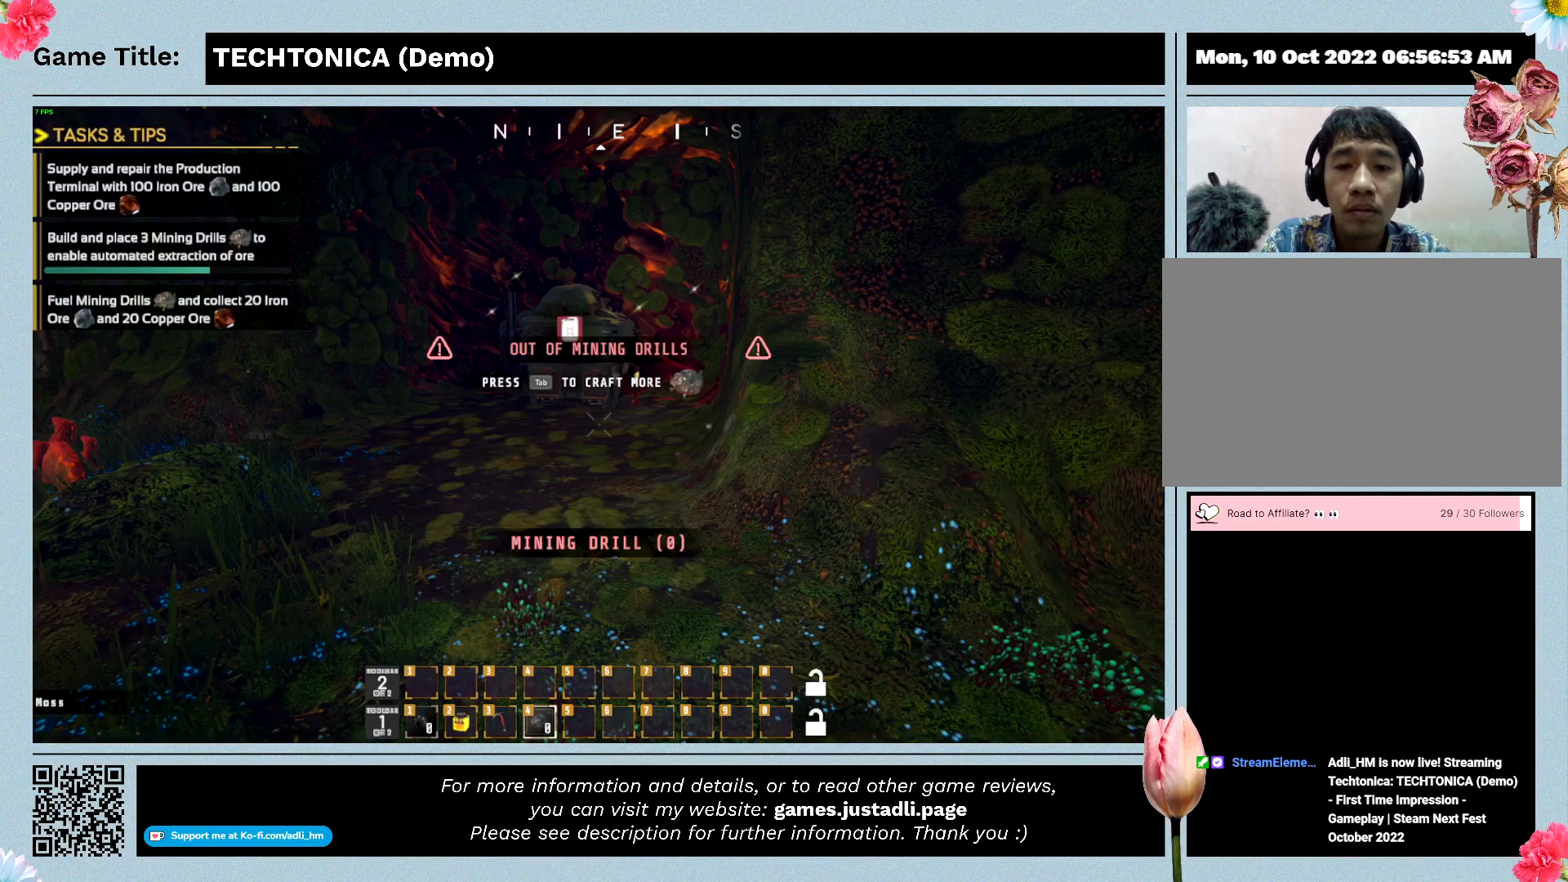
{"keys": ["tab"], "mouse": [], "events": []}
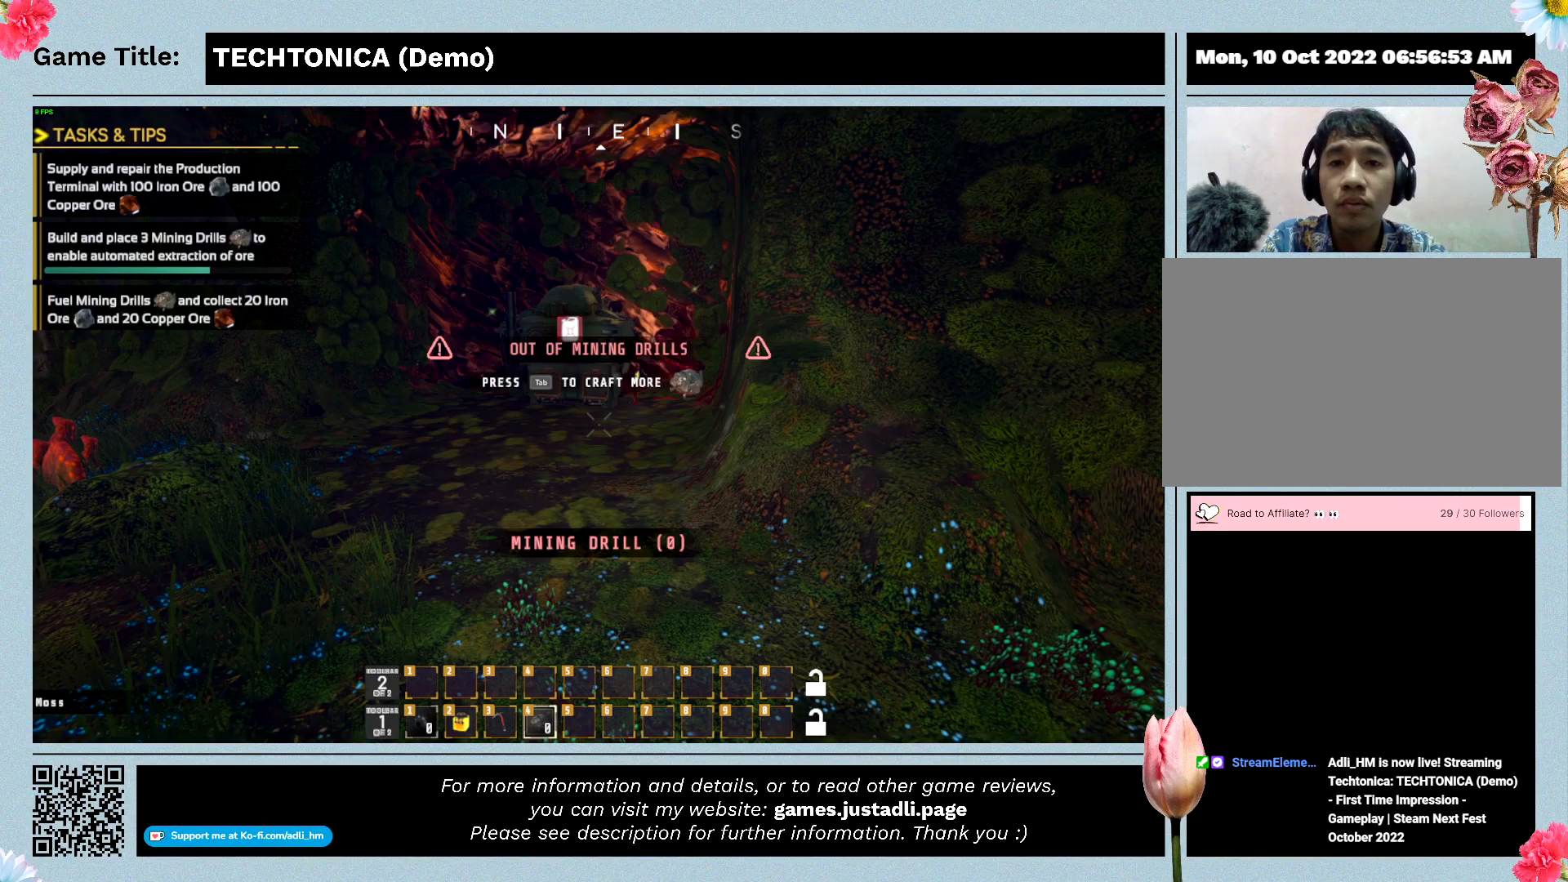
{"keys": ["tab"], "mouse": [], "events": []}
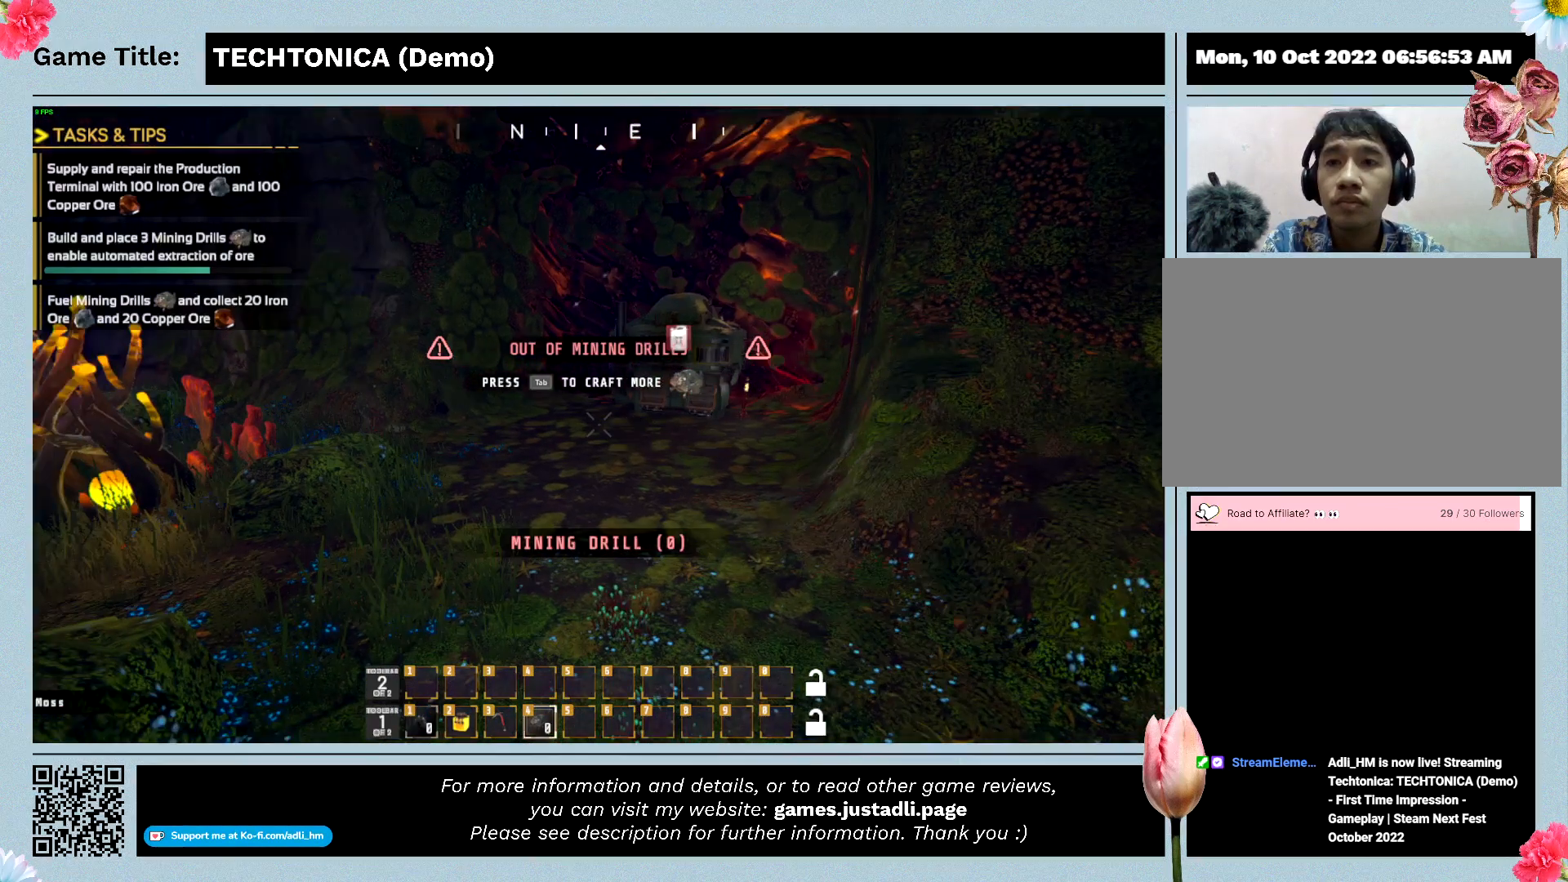
{"keys": [], "mouse": [], "events": [[267, "tab", "up"]]}
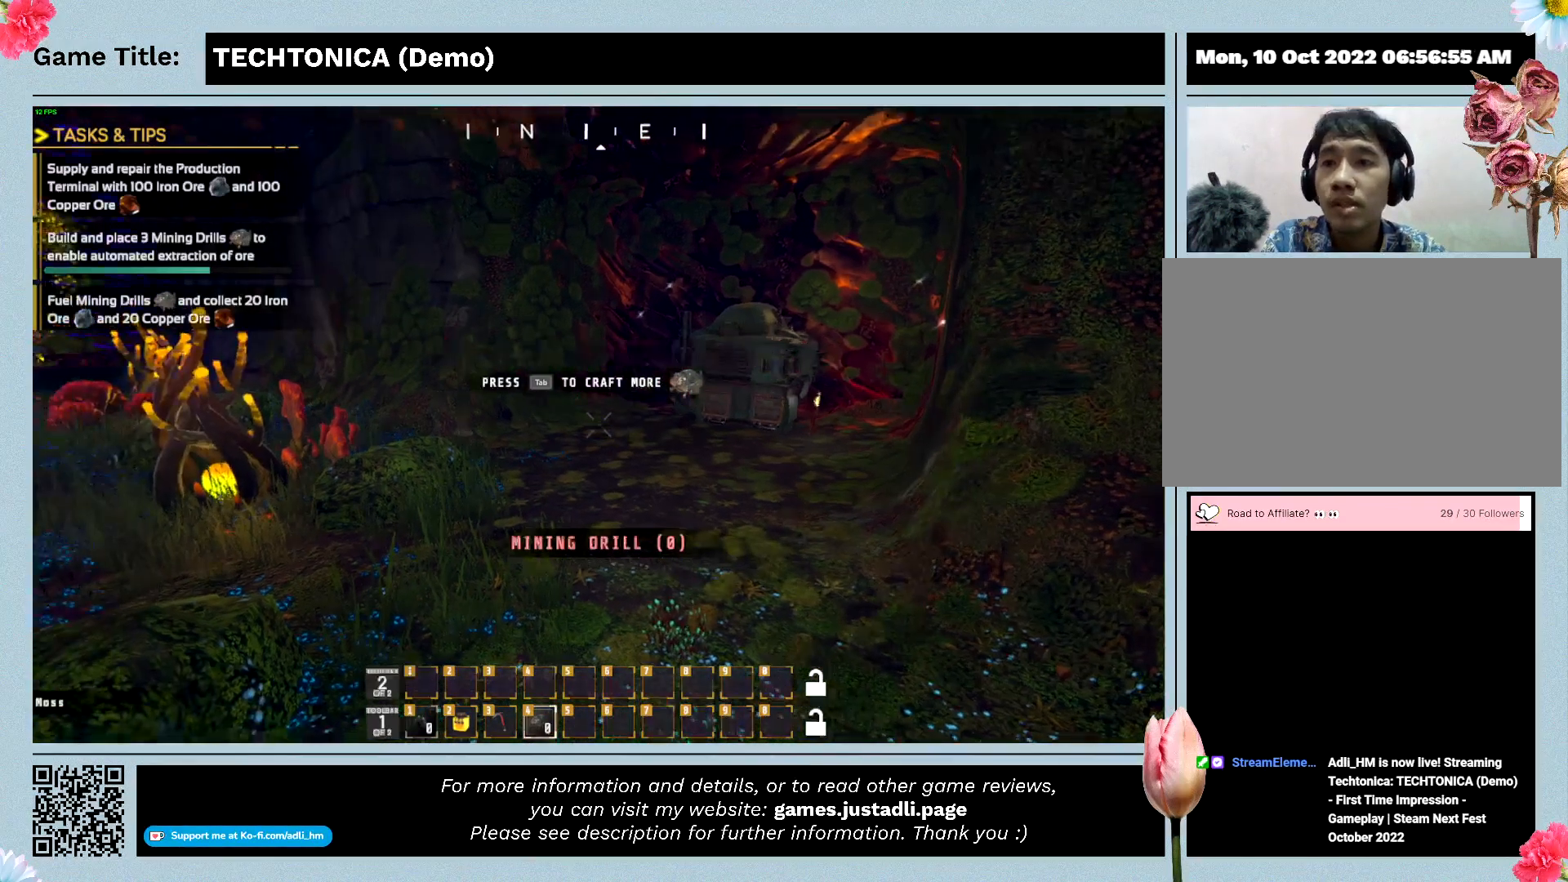
{"keys": [], "mouse": [], "events": []}
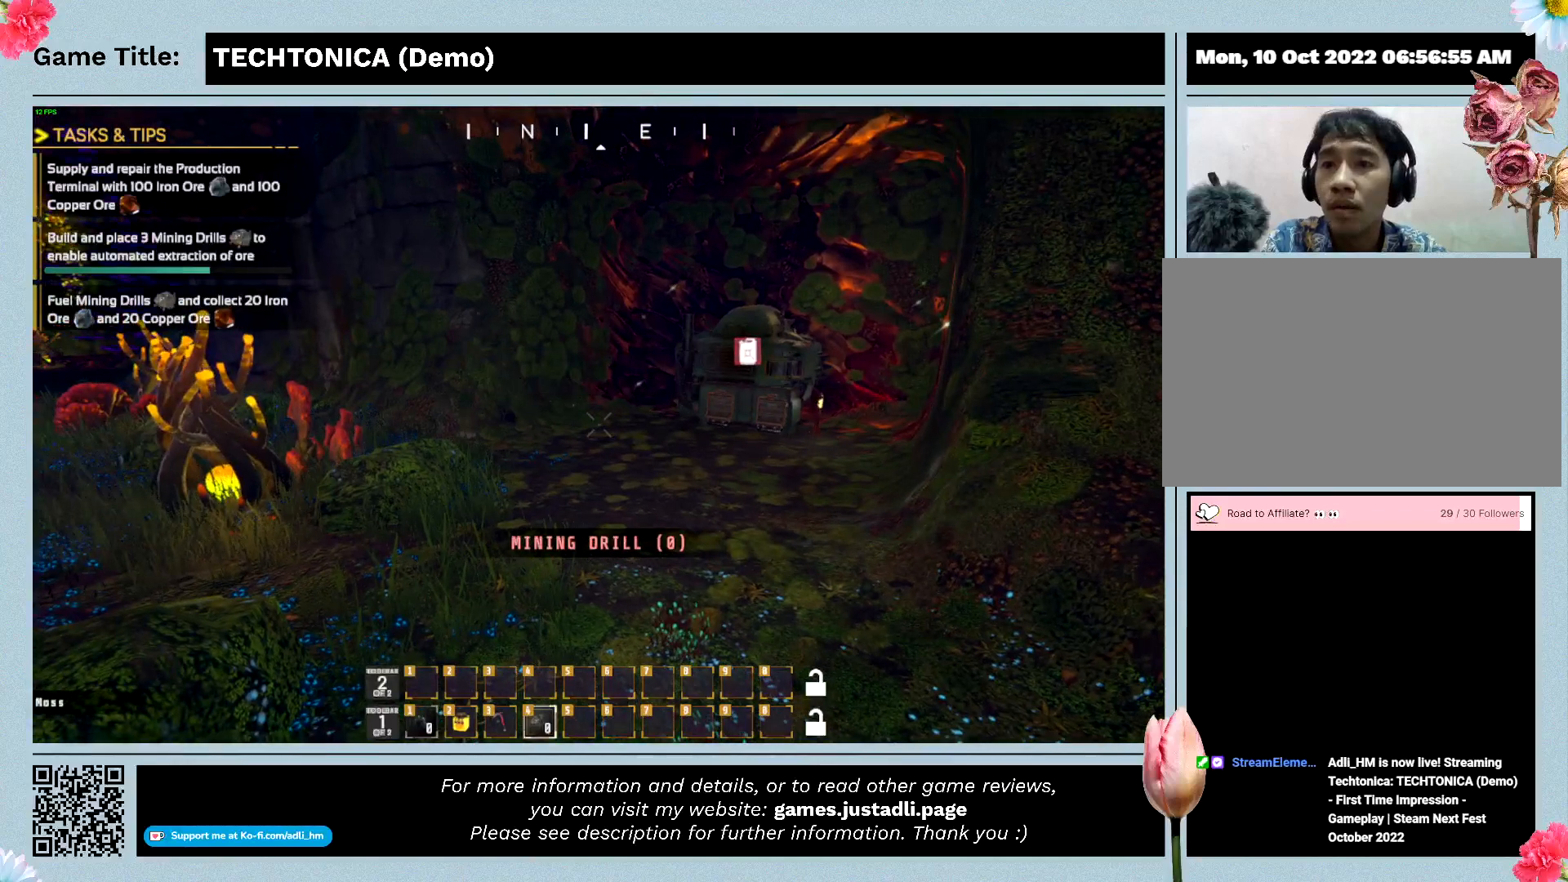
{"keys": [], "mouse": [], "events": []}
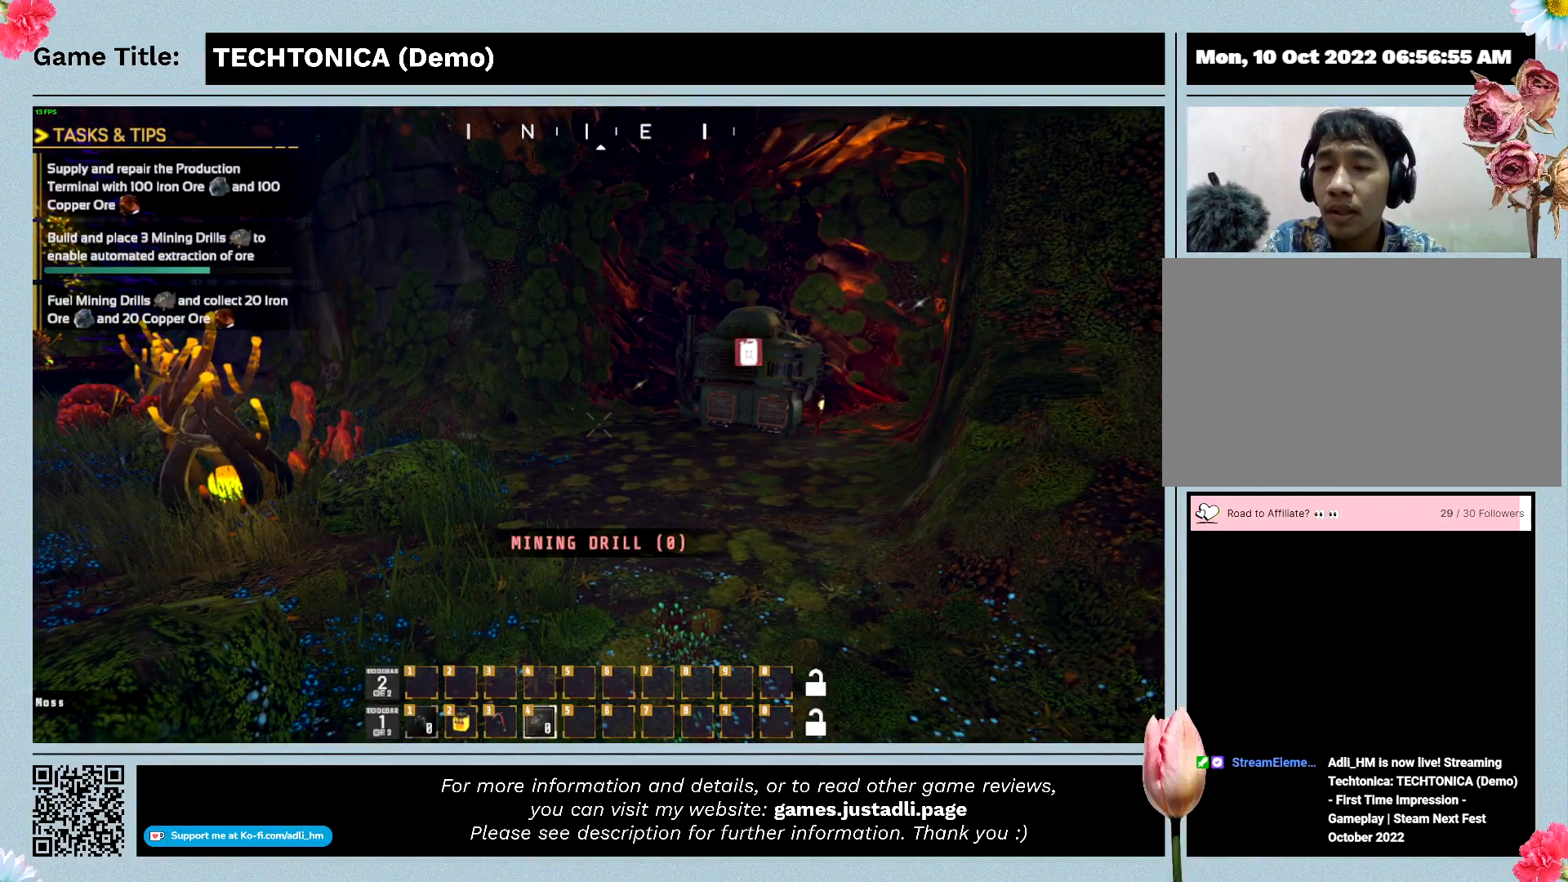
{"keys": [], "mouse": [], "events": []}